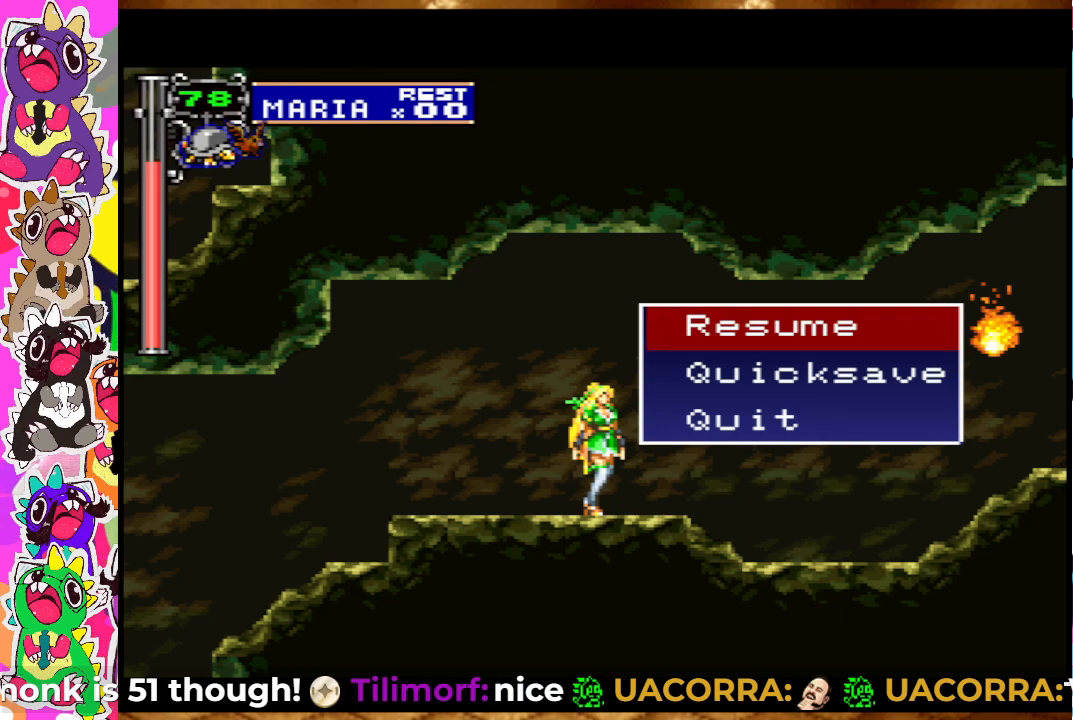
Gameplay with a controller (PlayStation layout); each line is a JSON object with the inputs held at the frame after it. "events" lists button and stick changes between this image and that frame as [ms after this image, input, new state], when the widget could be followed in between. Not read: L3 R3.
{"buttons": [], "left_stick": "center", "right_stick": "center", "events": [[333, "CIRCLE", "down"], [450, "CIRCLE", "up"]]}
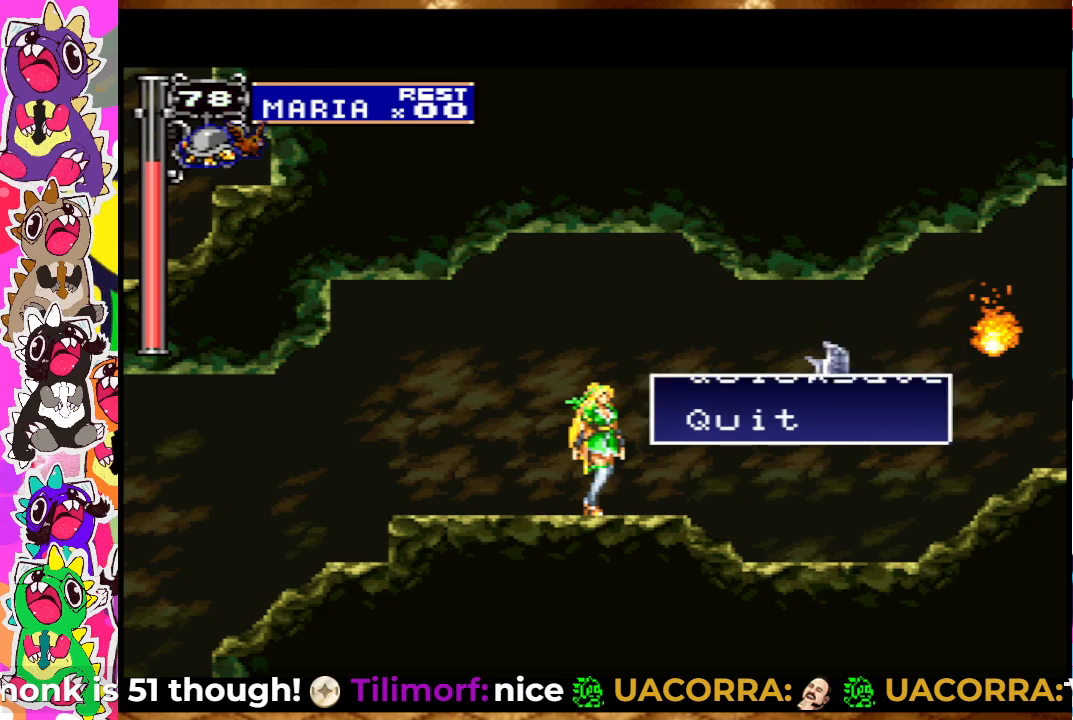
{"buttons": [], "left_stick": "center", "right_stick": "center", "events": [[283, "DPAD_RIGHT", "down"], [417, "DPAD_RIGHT", "up"]]}
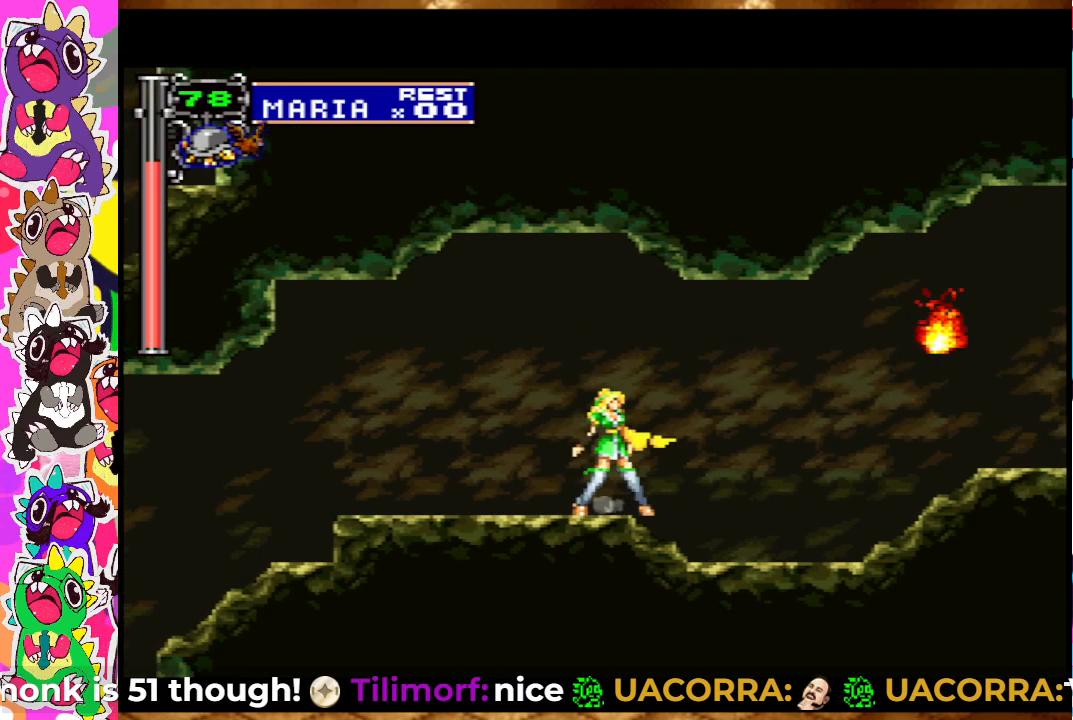
{"buttons": ["CROSS"], "left_stick": "center", "right_stick": "center", "events": [[17, "SQUARE", "down"], [133, "DPAD_RIGHT", "down"], [133, "SQUARE", "up"], [233, "DPAD_RIGHT", "up"], [450, "CROSS", "down"]]}
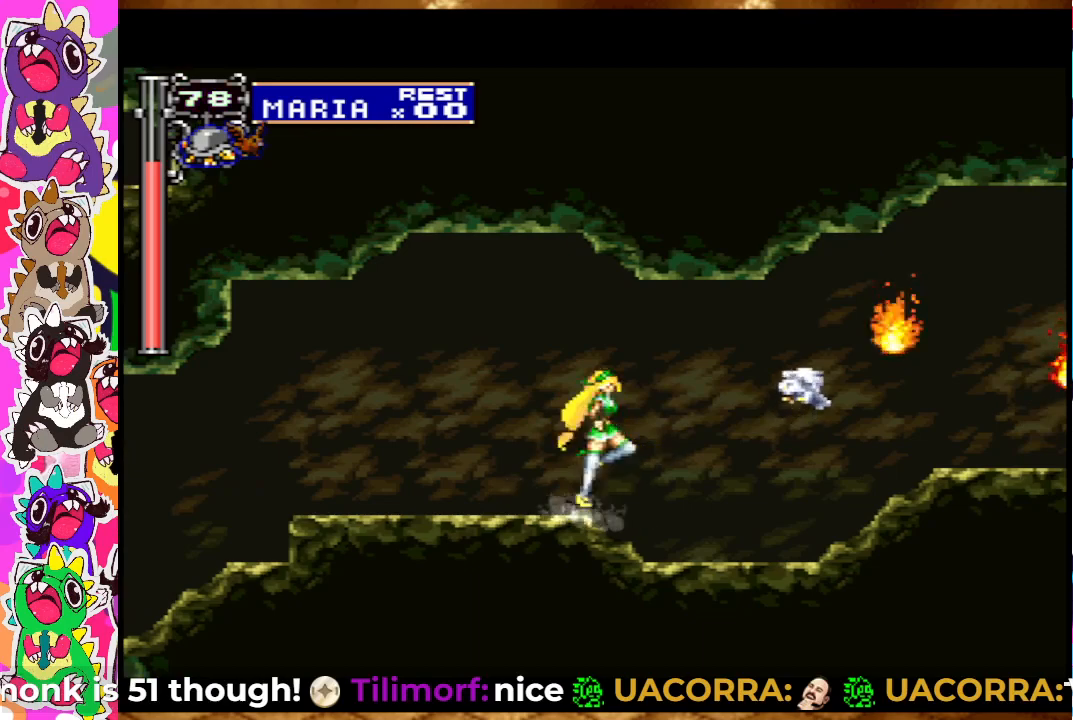
{"buttons": ["SQUARE"], "left_stick": "center", "right_stick": "center", "events": [[33, "SQUARE", "down"], [50, "DPAD_RIGHT", "down"], [83, "CROSS", "up"], [100, "SQUARE", "up"], [167, "DPAD_RIGHT", "up"], [233, "SQUARE", "down"], [250, "SQUARE", "up"], [350, "SQUARE", "down"], [400, "SQUARE", "up"], [467, "SQUARE", "down"]]}
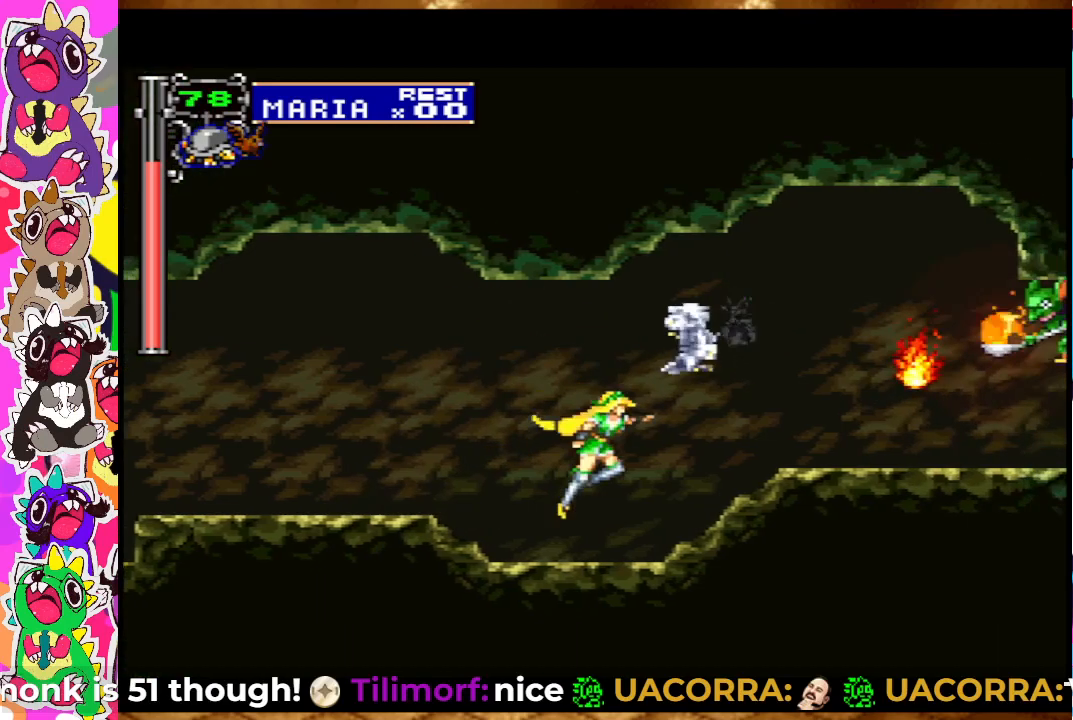
{"buttons": [], "left_stick": "center", "right_stick": "center", "events": [[17, "SQUARE", "up"], [67, "SQUARE", "down"], [167, "SQUARE", "up"], [300, "CROSS", "down"], [383, "SQUARE", "down"], [417, "CROSS", "up"], [433, "SQUARE", "up"]]}
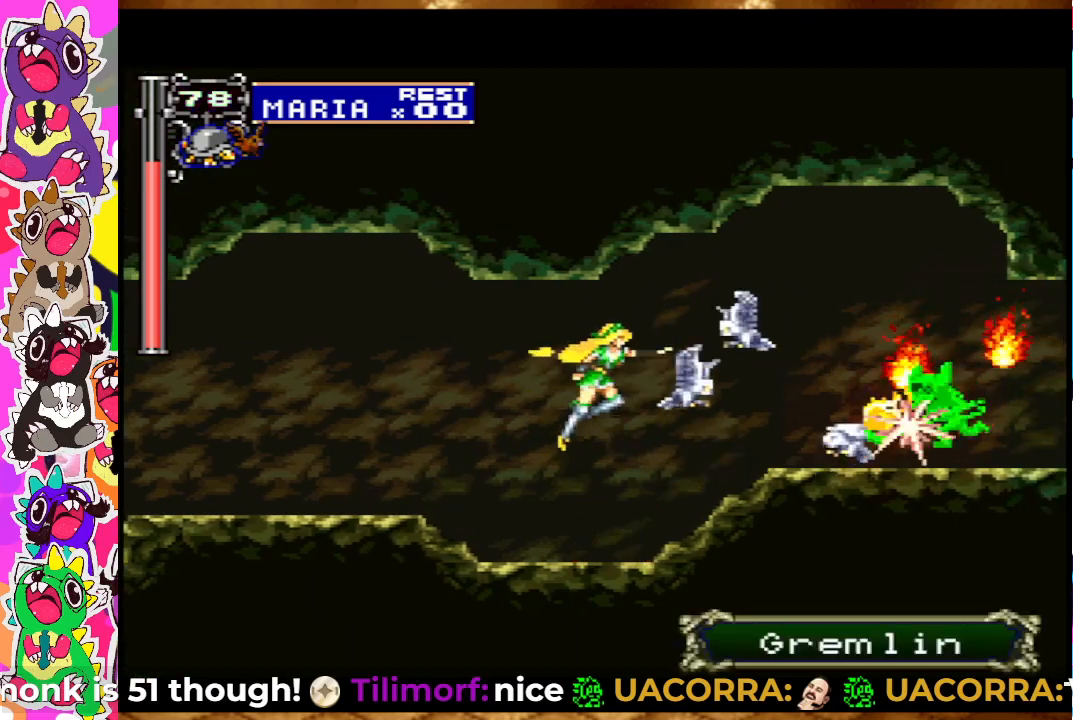
{"buttons": ["CROSS"], "left_stick": "center", "right_stick": "center", "events": [[50, "SQUARE", "down"], [83, "SQUARE", "up"], [183, "SQUARE", "down"], [233, "SQUARE", "up"], [250, "SQUARE", "down"], [317, "SQUARE", "up"], [500, "CROSS", "down"]]}
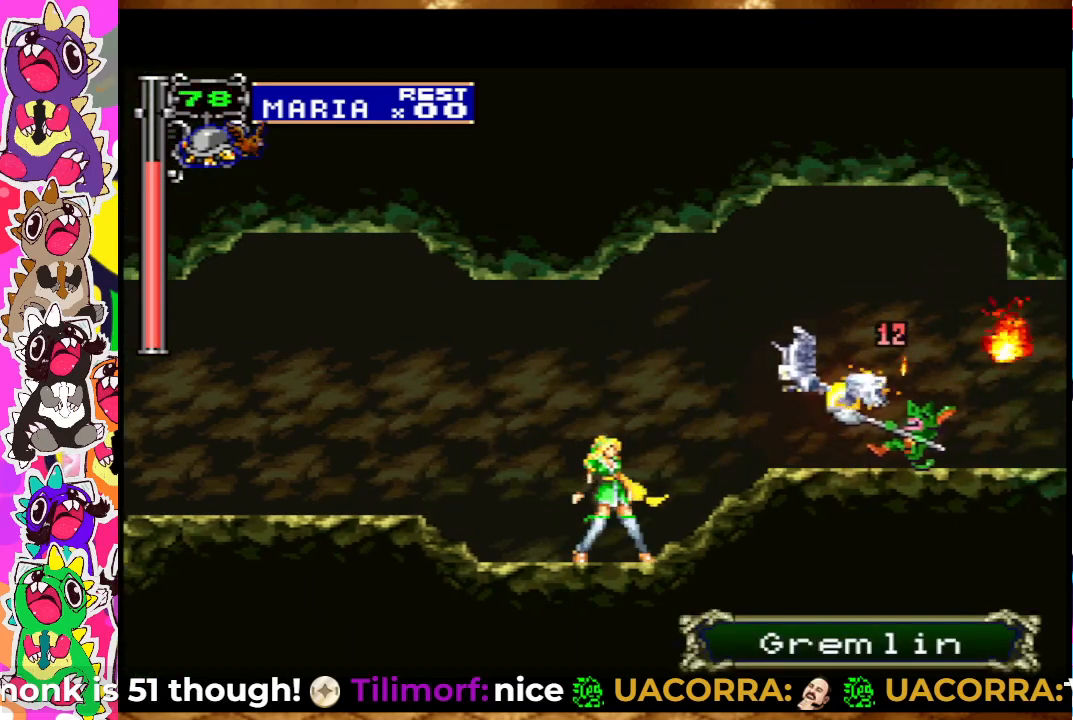
{"buttons": ["SQUARE"], "left_stick": "center", "right_stick": "center", "events": [[117, "SQUARE", "down"], [150, "CROSS", "up"], [167, "SQUARE", "up"], [283, "SQUARE", "down"], [333, "SQUARE", "up"], [383, "SQUARE", "down"], [450, "SQUARE", "up"], [500, "SQUARE", "down"]]}
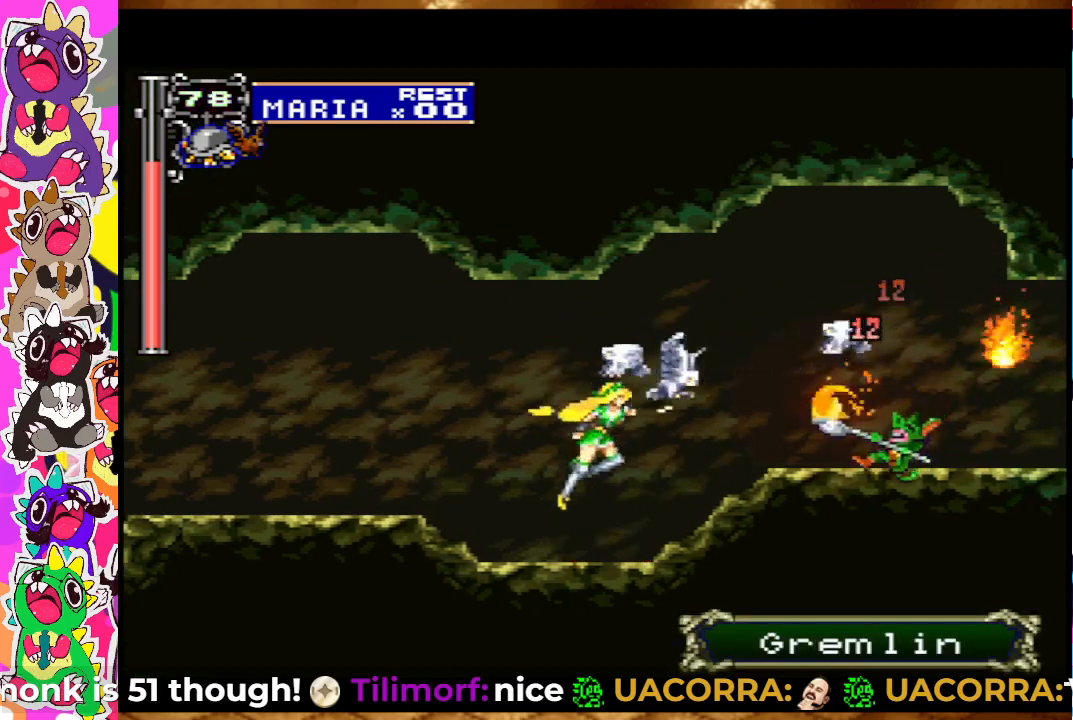
{"buttons": [], "left_stick": "center", "right_stick": "center", "events": [[67, "SQUARE", "up"], [250, "CROSS", "down"], [333, "SQUARE", "down"], [383, "CROSS", "up"], [400, "SQUARE", "up"]]}
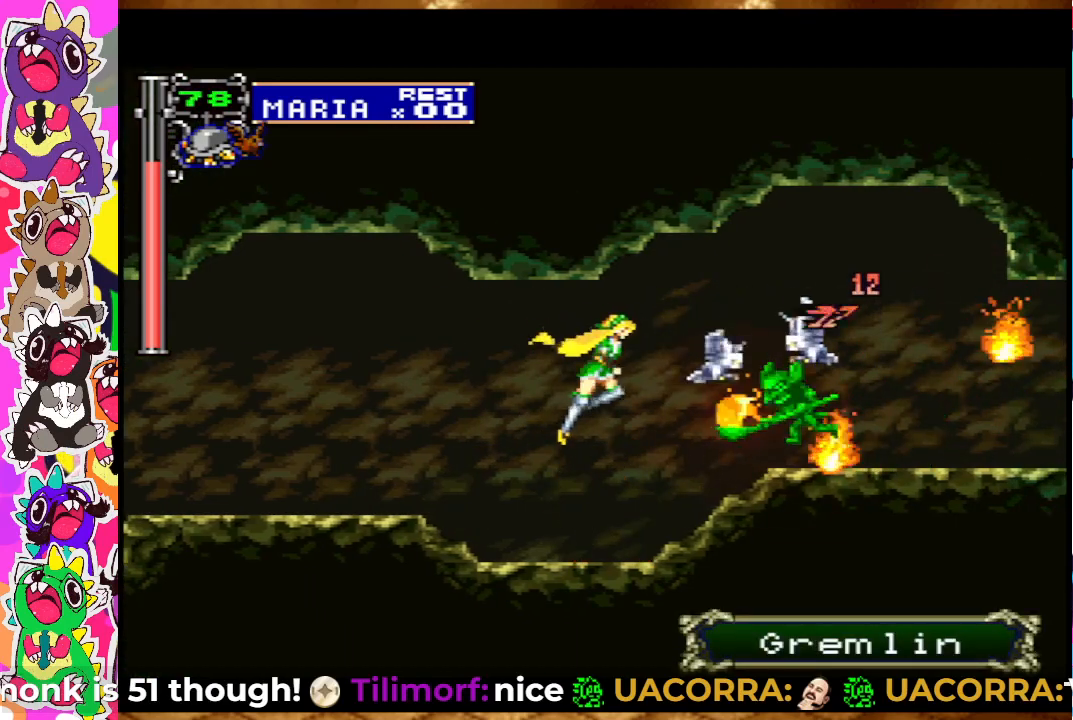
{"buttons": ["CROSS"], "left_stick": "center", "right_stick": "center", "events": [[17, "SQUARE", "down"], [67, "SQUARE", "up"], [133, "SQUARE", "down"], [183, "SQUARE", "up"], [267, "SQUARE", "down"], [317, "SQUARE", "up"], [433, "CROSS", "down"]]}
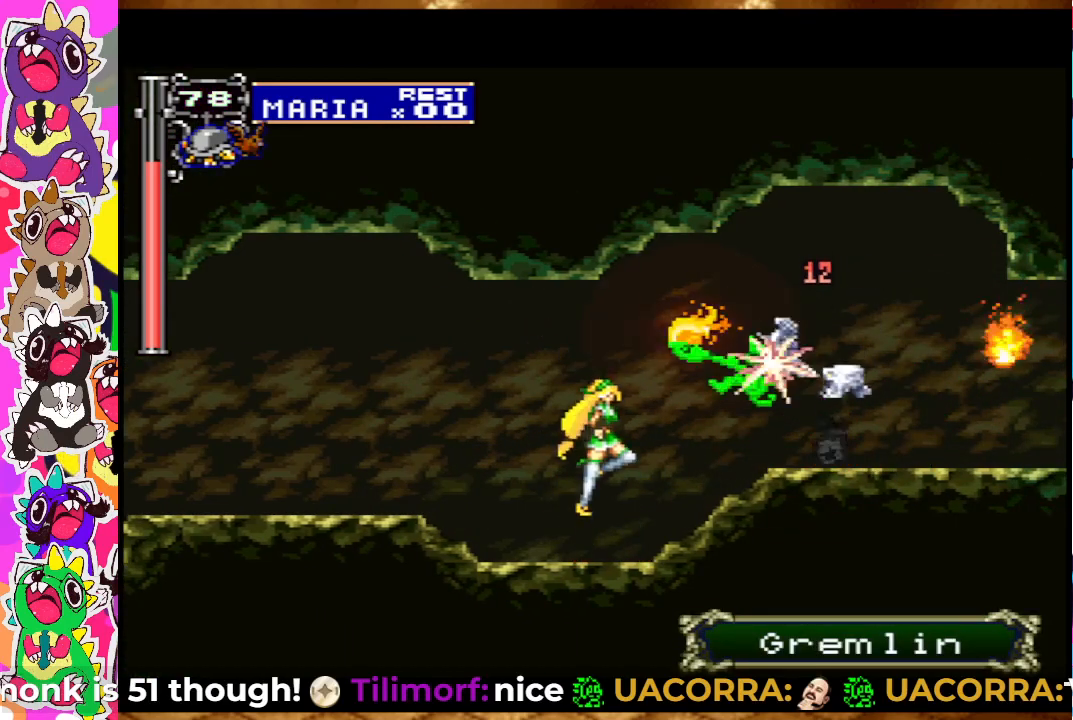
{"buttons": [], "left_stick": "center", "right_stick": "center", "events": [[17, "SQUARE", "down"], [50, "CROSS", "up"], [67, "SQUARE", "up"], [167, "SQUARE", "down"], [217, "DPAD_LEFT", "down"], [217, "SQUARE", "up"], [300, "SQUARE", "down"], [367, "SQUARE", "up"], [383, "DPAD_LEFT", "up"]]}
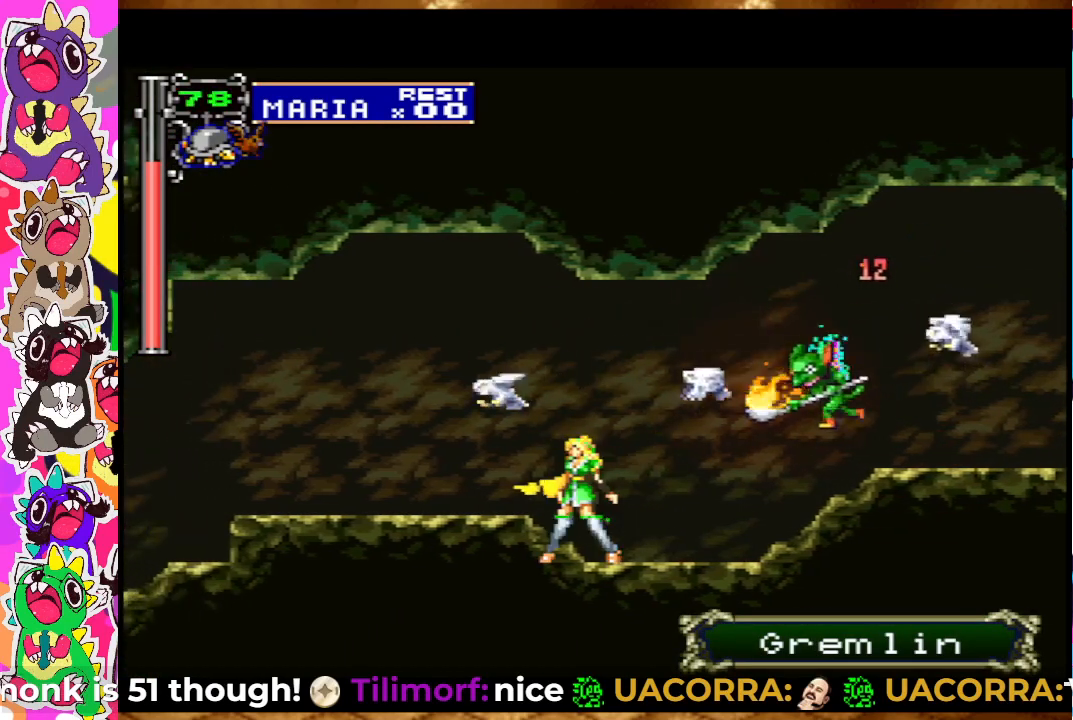
{"buttons": ["DPAD_LEFT"], "left_stick": "center", "right_stick": "center", "events": [[17, "DPAD_RIGHT", "down"], [133, "SQUARE", "down"], [200, "SQUARE", "up"], [217, "DPAD_RIGHT", "up"], [300, "SQUARE", "down"], [367, "SQUARE", "up"], [383, "DPAD_LEFT", "down"], [433, "SQUARE", "down"], [500, "SQUARE", "up"]]}
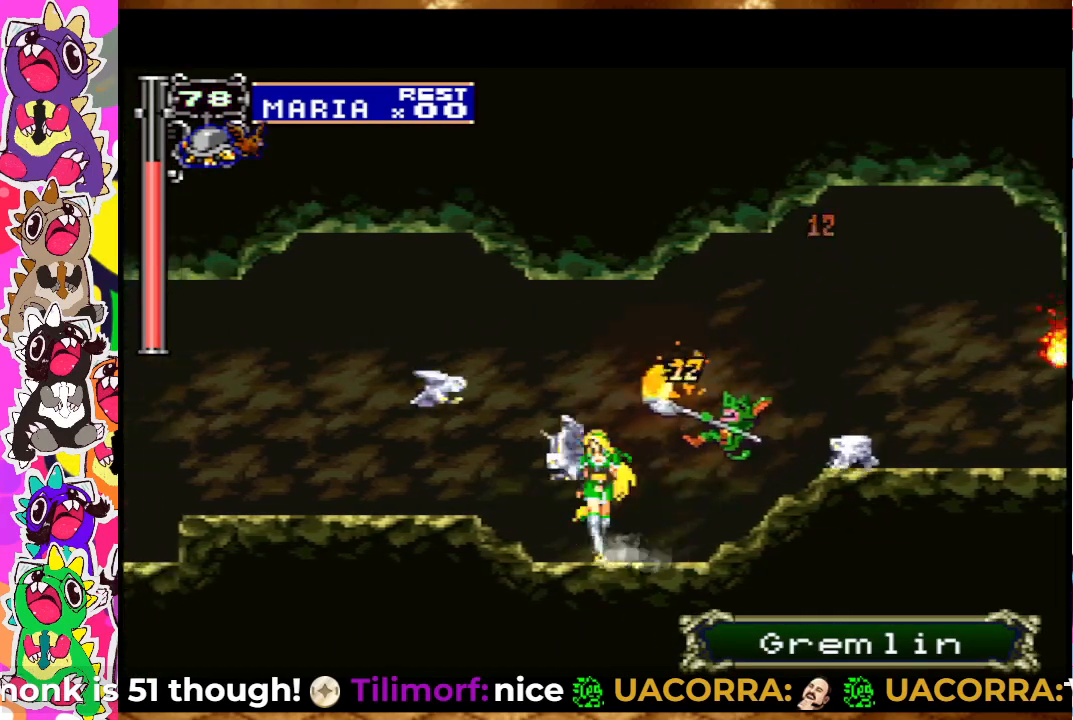
{"buttons": ["DPAD_LEFT"], "left_stick": "center", "right_stick": "center", "events": [[100, "SQUARE", "down"], [150, "SQUARE", "up"], [250, "SQUARE", "down"], [283, "SQUARE", "up"]]}
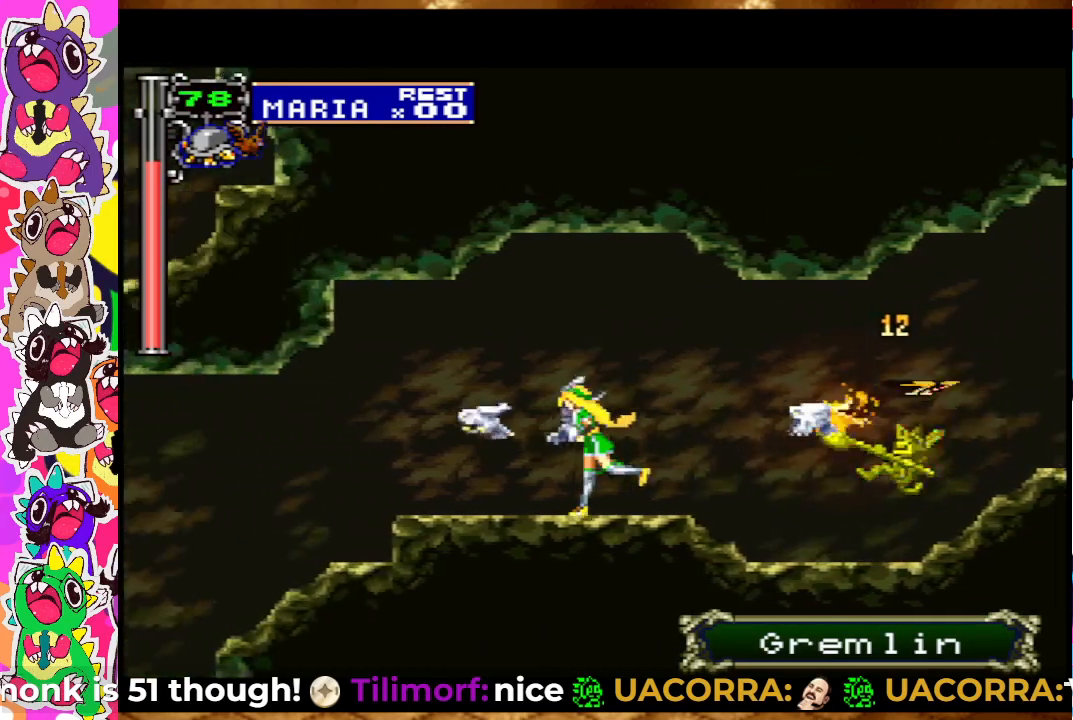
{"buttons": [], "left_stick": "center", "right_stick": "center", "events": [[133, "DPAD_LEFT", "up"], [183, "DPAD_RIGHT", "down"], [250, "SQUARE", "down"], [300, "DPAD_RIGHT", "up"], [350, "SQUARE", "up"], [417, "SQUARE", "down"], [483, "SQUARE", "up"]]}
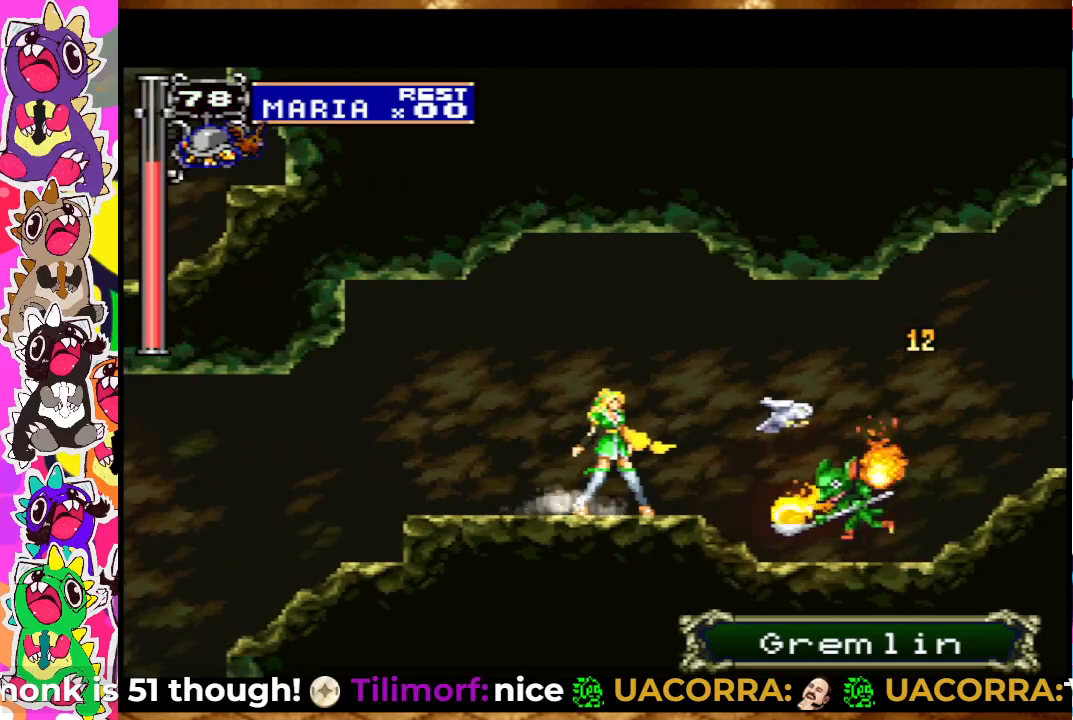
{"buttons": ["SQUARE", "DPAD_DOWN"], "left_stick": "center", "right_stick": "center", "events": [[67, "DPAD_DOWN", "down"], [100, "SQUARE", "down"], [117, "SQUARE", "up"], [217, "SQUARE", "down"], [267, "SQUARE", "up"], [300, "SQUARE", "down"], [383, "SQUARE", "up"], [433, "SQUARE", "down"]]}
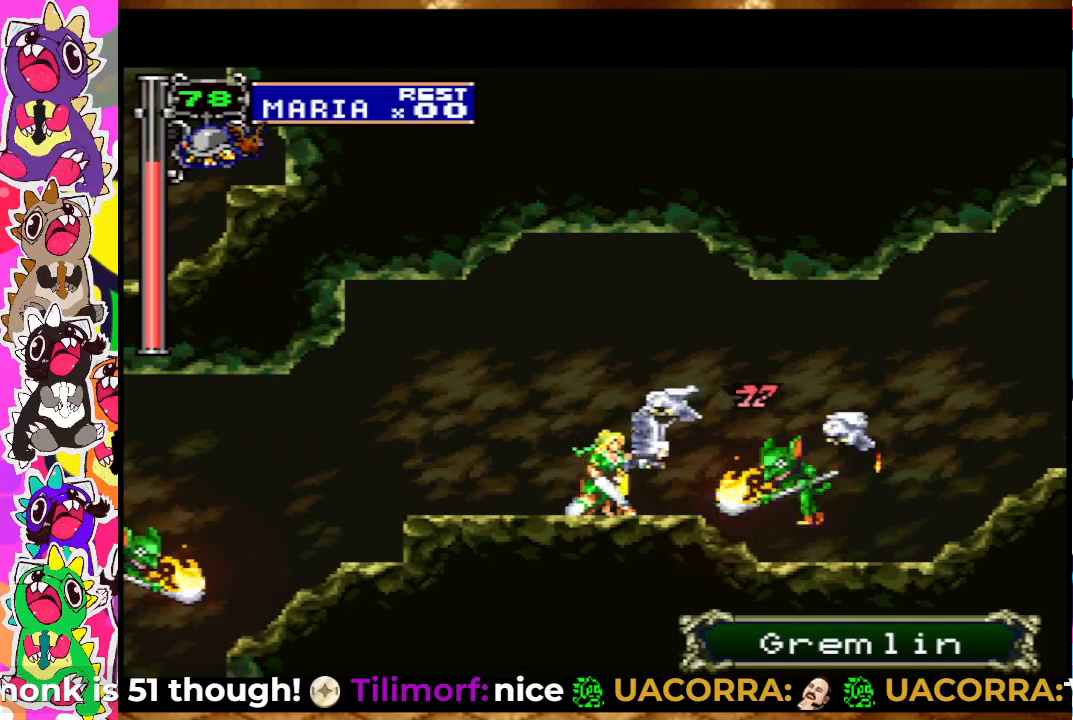
{"buttons": ["DPAD_DOWN"], "left_stick": "center", "right_stick": "center", "events": [[33, "SQUARE", "up"], [217, "SQUARE", "down"], [300, "SQUARE", "up"], [383, "SQUARE", "down"], [450, "SQUARE", "up"]]}
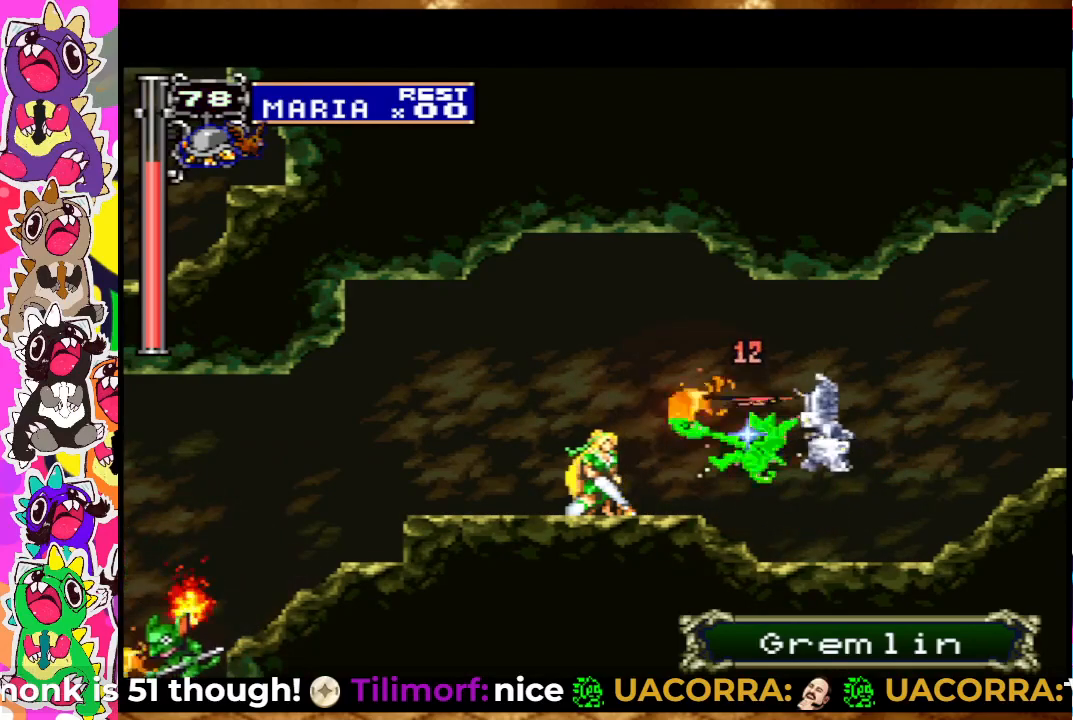
{"buttons": ["DPAD_DOWN"], "left_stick": "center", "right_stick": "center", "events": [[17, "SQUARE", "down"], [33, "SQUARE", "up"], [117, "SQUARE", "down"], [183, "SQUARE", "up"]]}
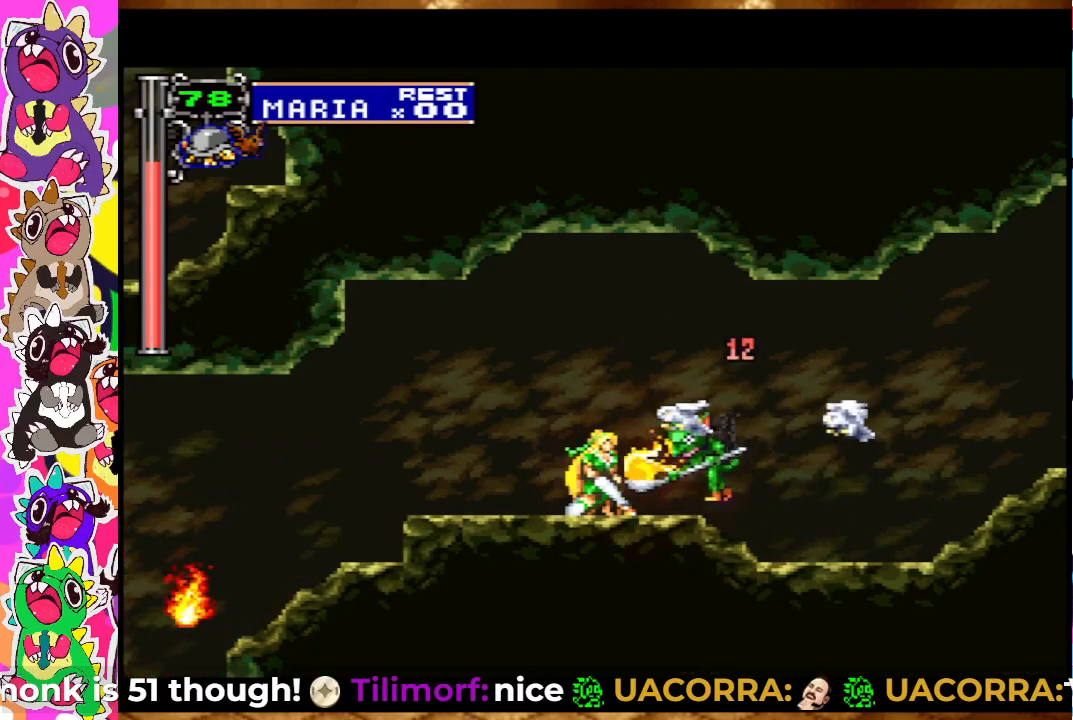
{"buttons": ["DPAD_LEFT"], "left_stick": "center", "right_stick": "center", "events": [[67, "SQUARE", "down"], [133, "SQUARE", "up"], [200, "SQUARE", "down"], [250, "DPAD_DOWN", "up"], [250, "SQUARE", "up"], [267, "DPAD_LEFT", "down"]]}
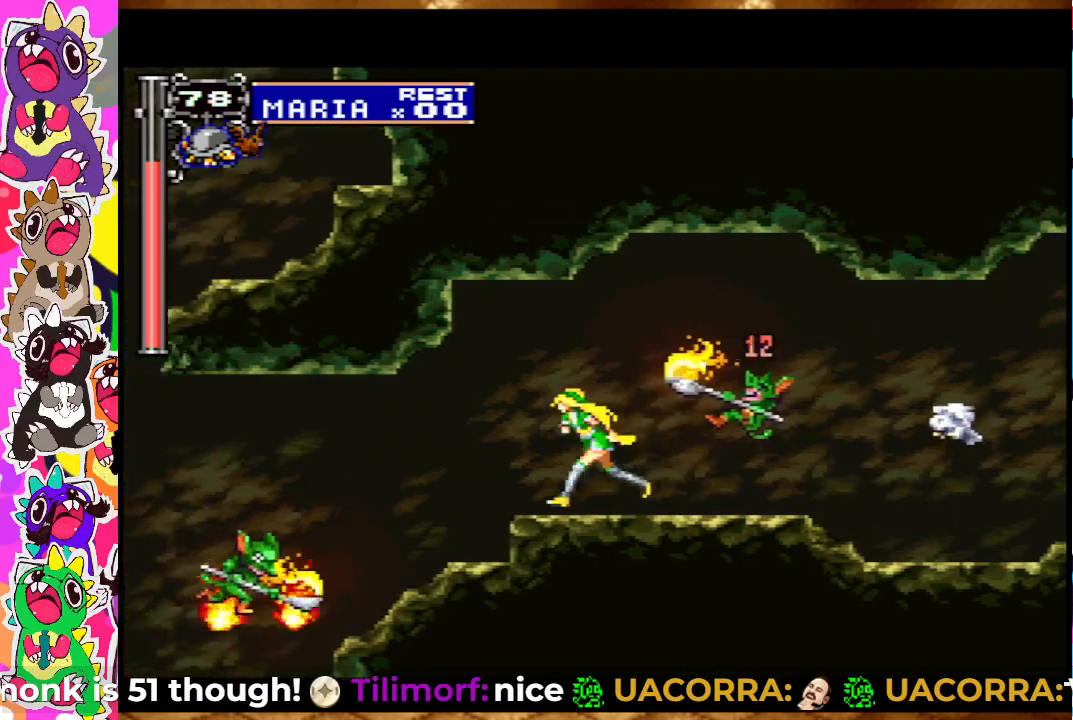
{"buttons": [], "left_stick": "center", "right_stick": "center", "events": [[83, "DPAD_LEFT", "up"], [167, "START", "down"], [317, "START", "up"]]}
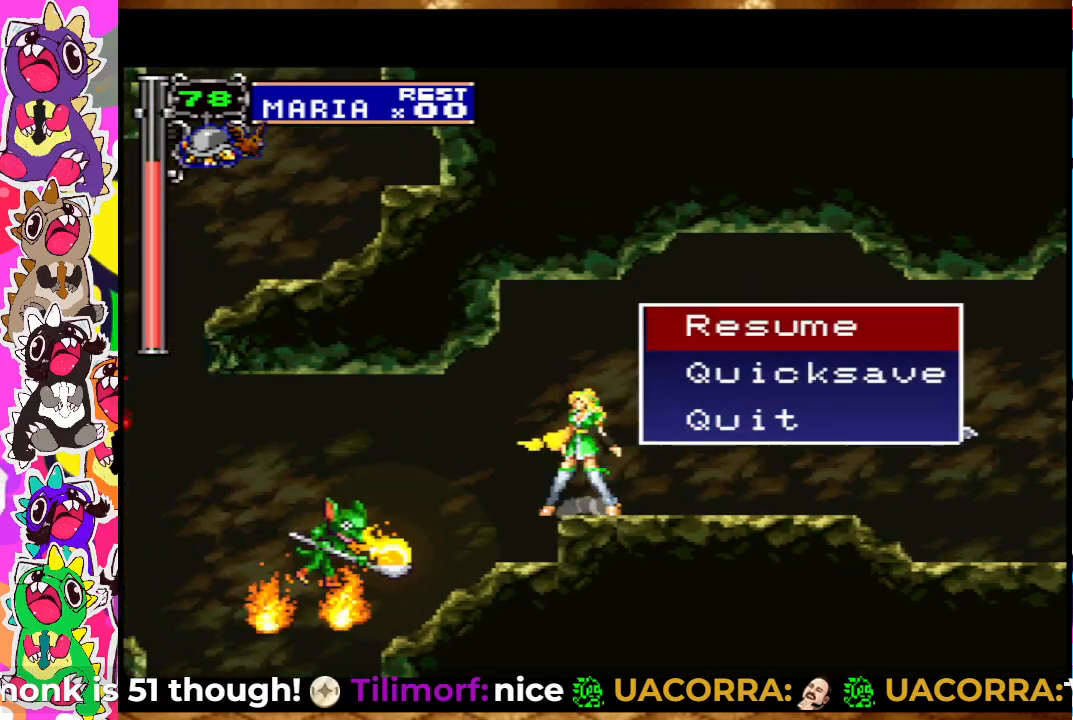
{"buttons": [], "left_stick": "center", "right_stick": "center", "events": []}
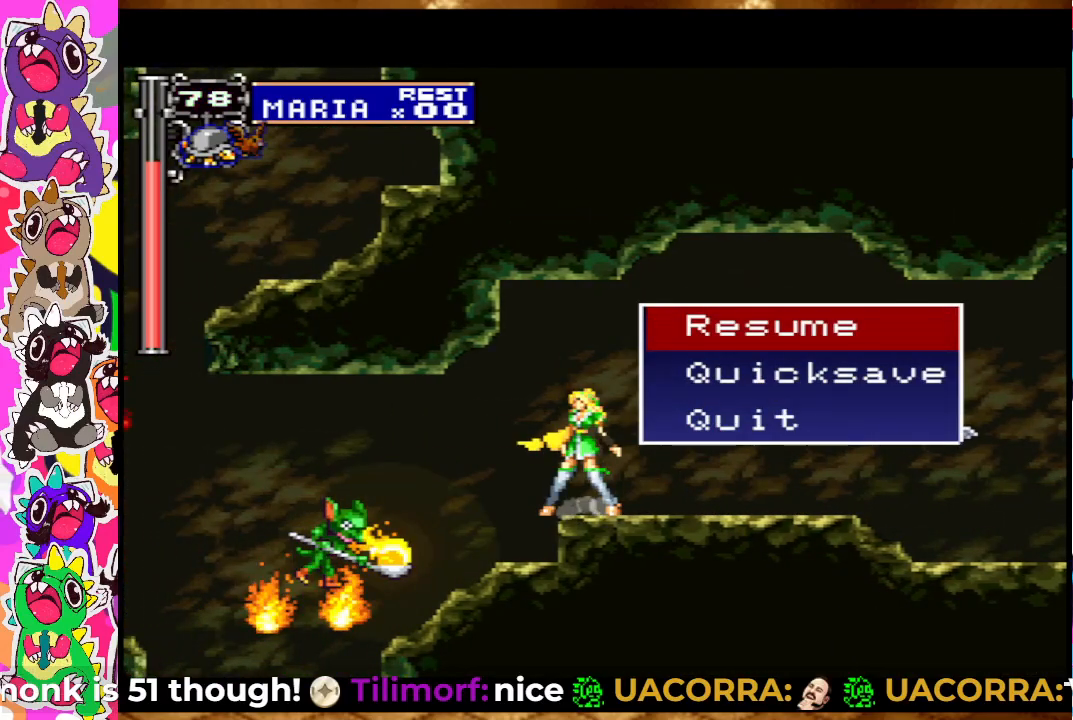
{"buttons": [], "left_stick": "center", "right_stick": "center", "events": []}
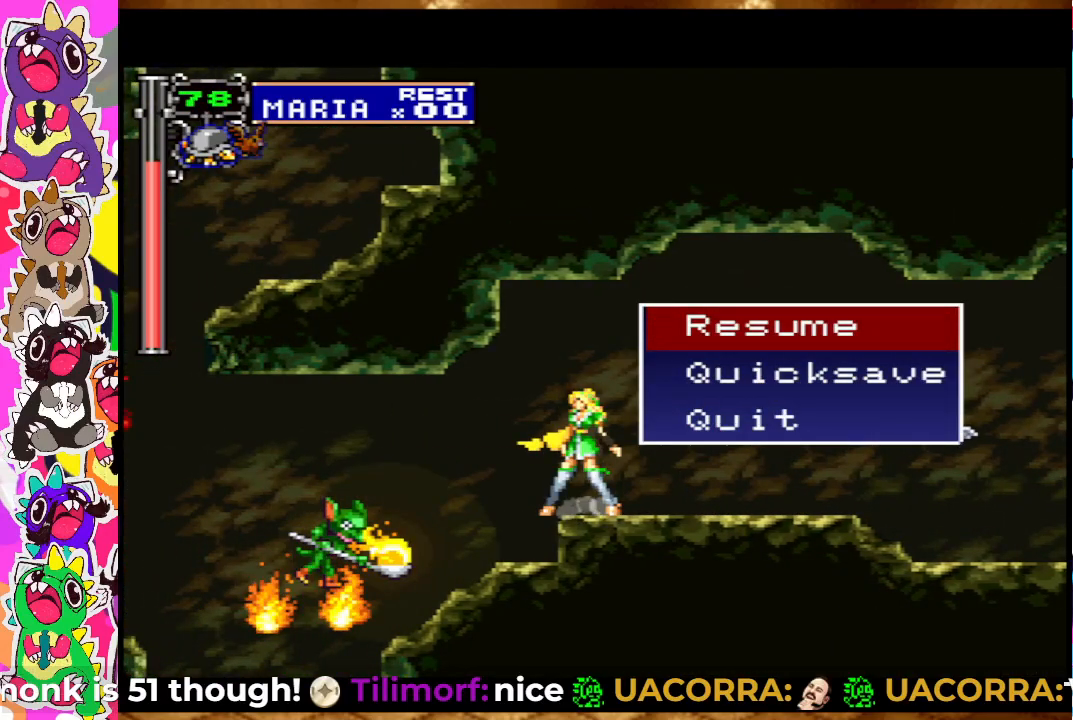
{"buttons": [], "left_stick": "center", "right_stick": "center", "events": []}
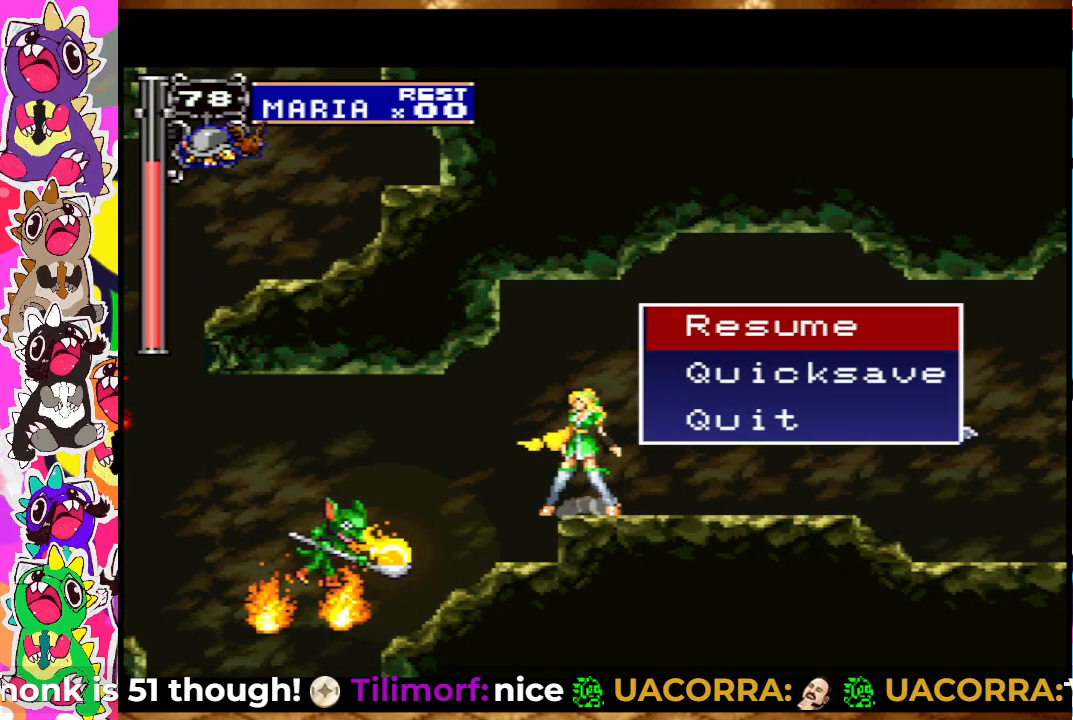
{"buttons": ["START"], "left_stick": "center", "right_stick": "center", "events": [[333, "START", "down"]]}
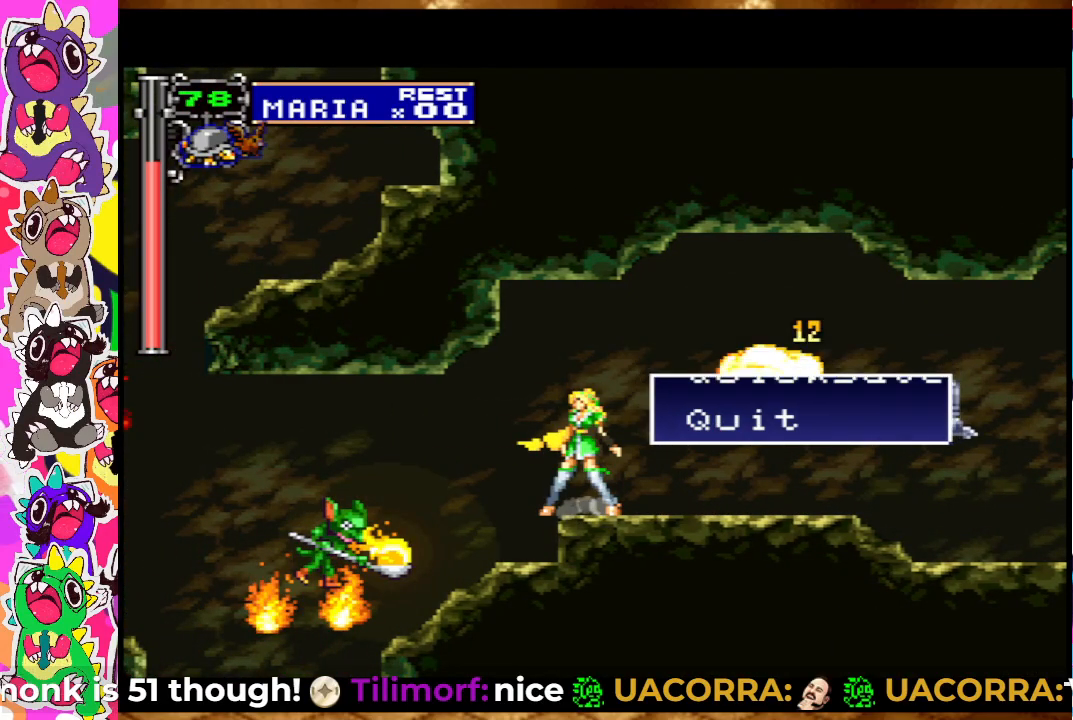
{"buttons": ["DPAD_DOWN"], "left_stick": "center", "right_stick": "center", "events": [[17, "START", "up"], [50, "DPAD_RIGHT", "down"], [200, "DPAD_RIGHT", "up"], [217, "DPAD_DOWN", "down"], [383, "CROSS", "down"], [467, "CROSS", "up"]]}
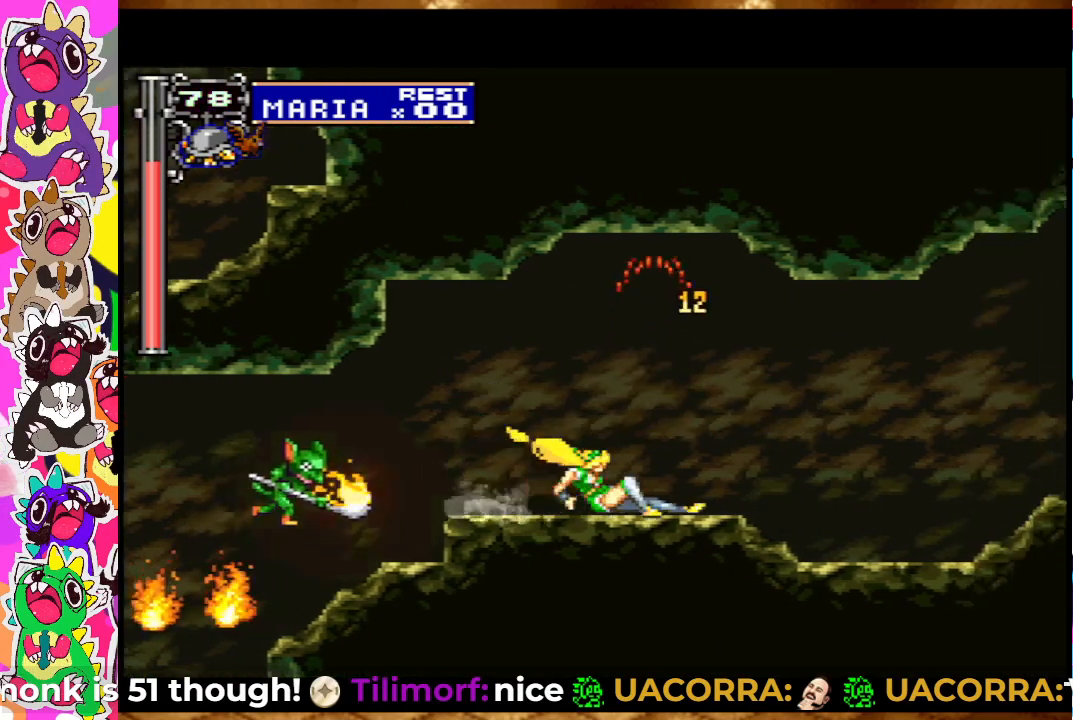
{"buttons": ["DPAD_RIGHT"], "left_stick": "center", "right_stick": "center", "events": [[350, "DPAD_DOWN", "up"], [367, "DPAD_RIGHT", "down"]]}
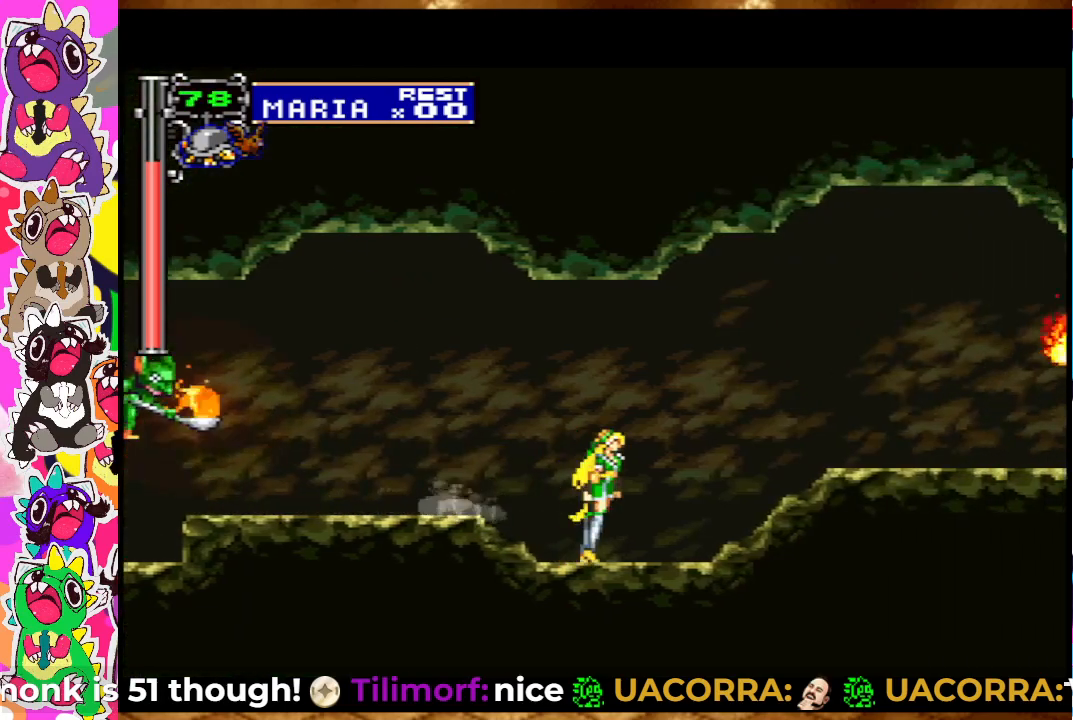
{"buttons": ["DPAD_RIGHT"], "left_stick": "center", "right_stick": "center", "events": [[250, "CROSS", "down"], [300, "SQUARE", "down"], [400, "CROSS", "up"], [433, "SQUARE", "up"]]}
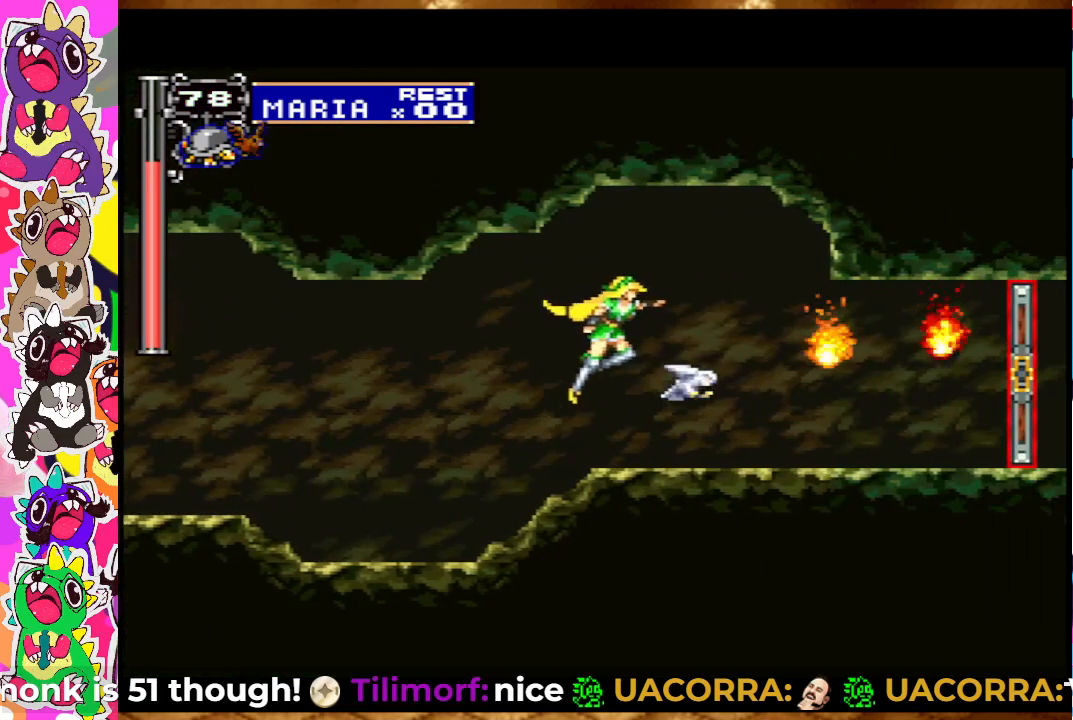
{"buttons": [], "left_stick": "center", "right_stick": "center", "events": [[133, "SQUARE", "down"], [183, "SQUARE", "up"], [267, "DPAD_RIGHT", "up"], [283, "SQUARE", "down"], [333, "SQUARE", "up"], [400, "SQUARE", "down"], [467, "SQUARE", "up"]]}
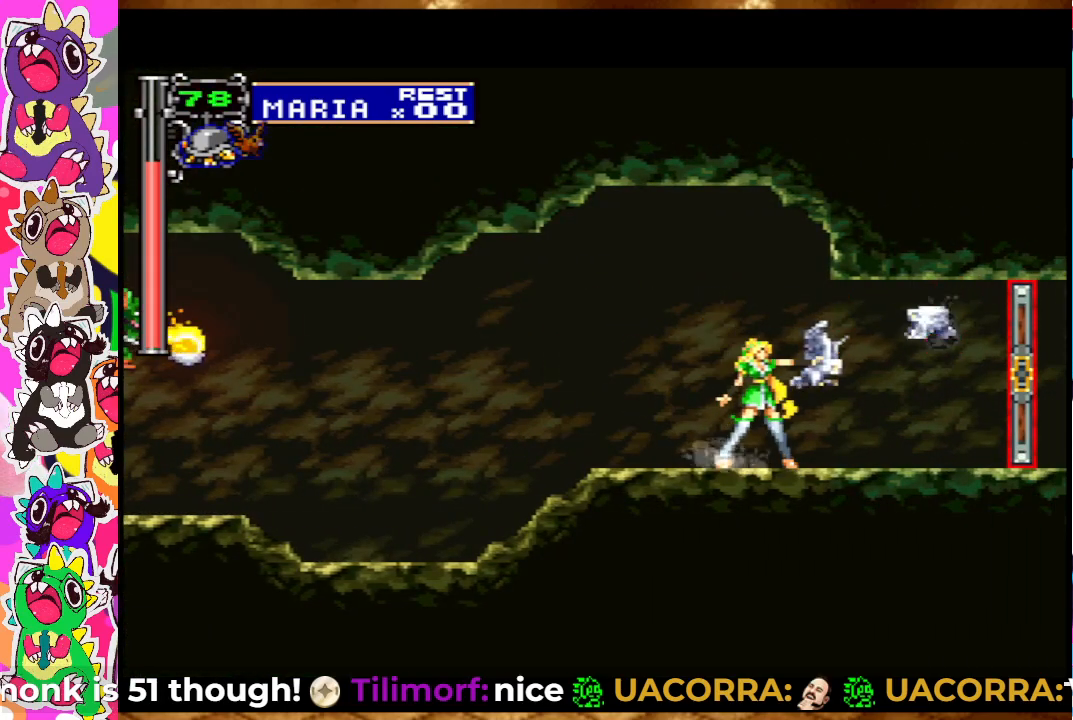
{"buttons": ["SELECT"], "left_stick": "center", "right_stick": "center", "events": [[383, "SELECT", "down"]]}